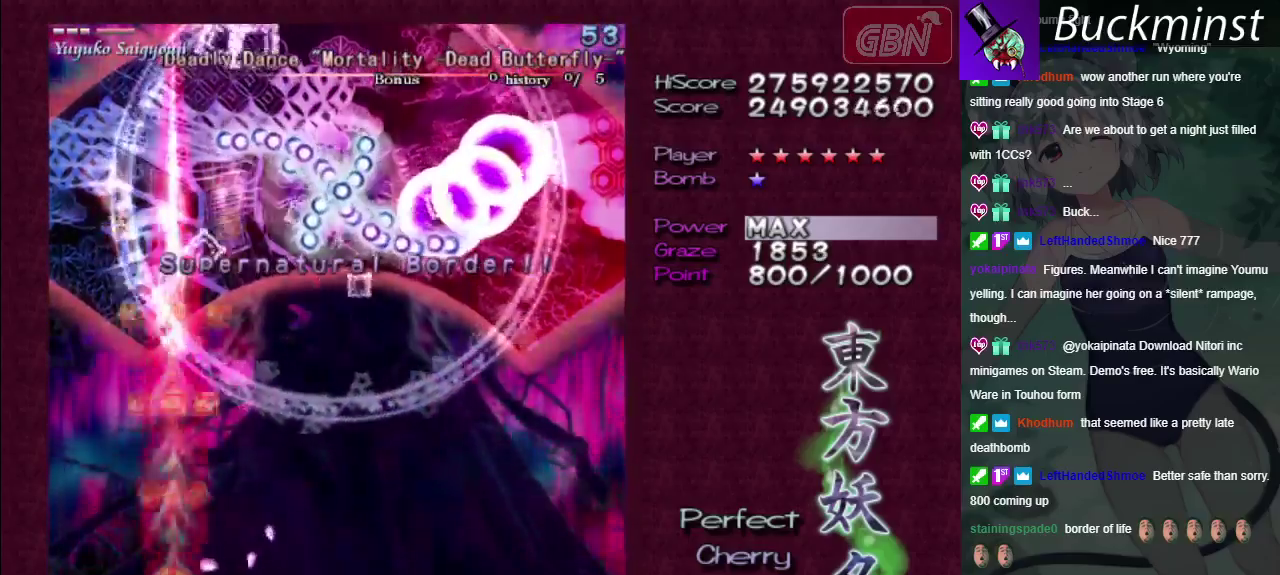
Gameplay with a controller (Xbox layout); each line is a JSON object with the inputs held at the frame after it (dt_ms = milliseconds from this image to that frame). "events" lists button and stick changes between this image and that frame as [ms after this image, input, new state], when the widget could be followed in between. Not read: L3 R3.
{"dt_ms": 500, "buttons": ["A", "X"], "left_stick": "center", "right_stick": "center", "events": [[50, "left_stick", "down-right"], [183, "left_stick", "center"]]}
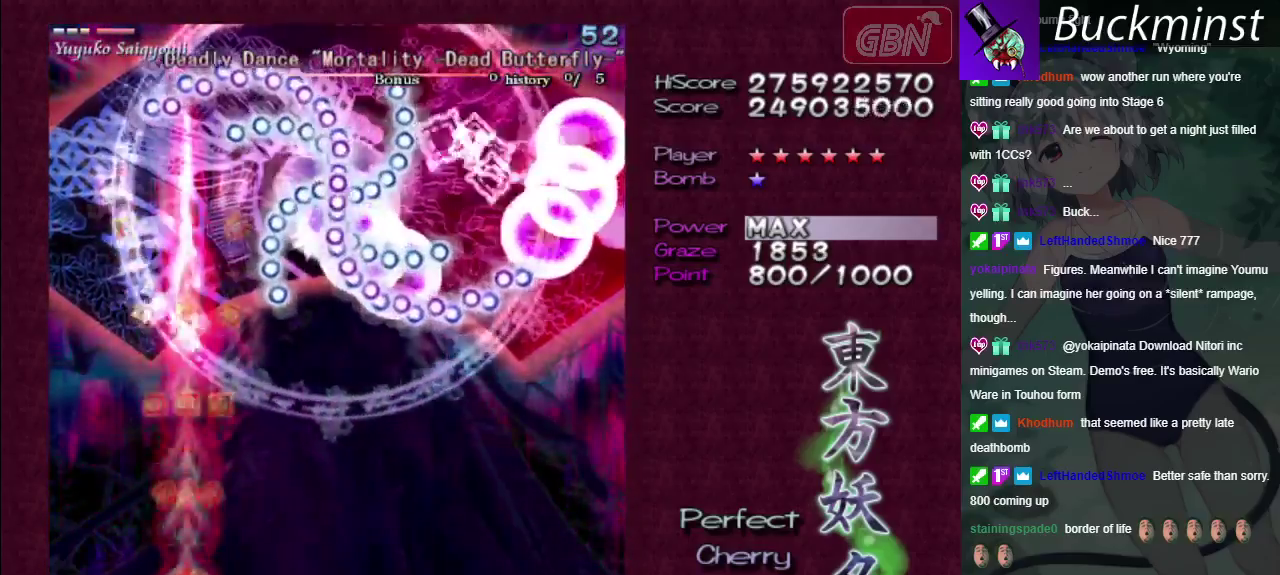
{"dt_ms": 500, "buttons": ["A", "X"], "left_stick": "center", "right_stick": "center", "events": []}
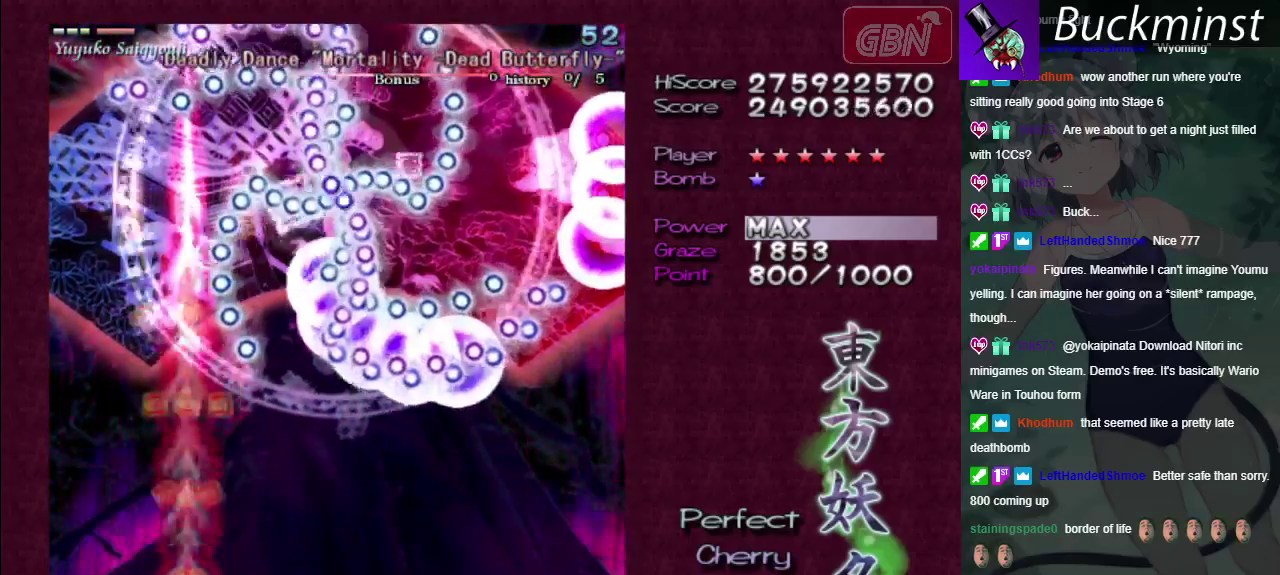
{"dt_ms": 500, "buttons": ["A", "X"], "left_stick": "center", "right_stick": "center", "events": []}
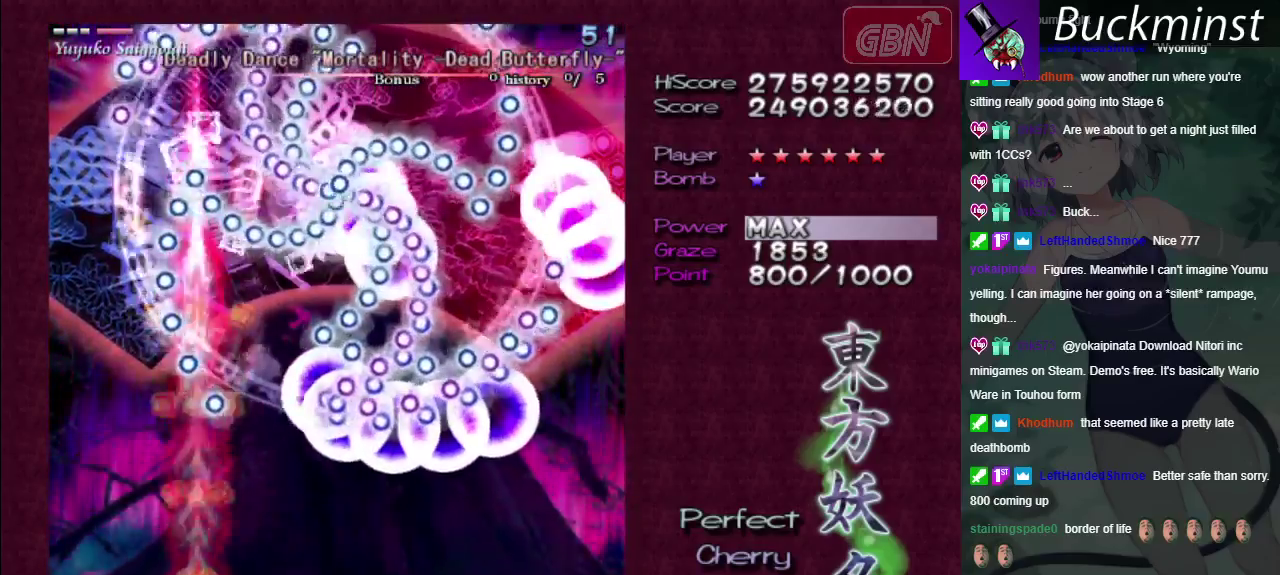
{"dt_ms": 500, "buttons": ["A", "X"], "left_stick": "center", "right_stick": "center", "events": [[267, "left_stick", "down-right"], [350, "left_stick", "center"]]}
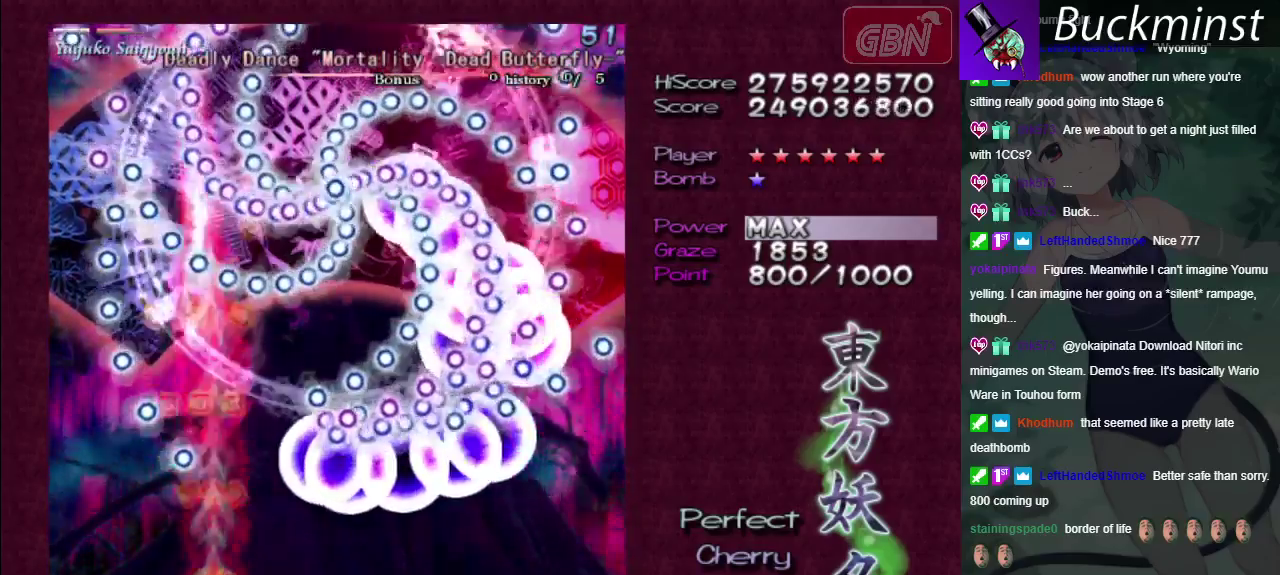
{"dt_ms": 500, "buttons": ["A", "X"], "left_stick": "center", "right_stick": "center", "events": []}
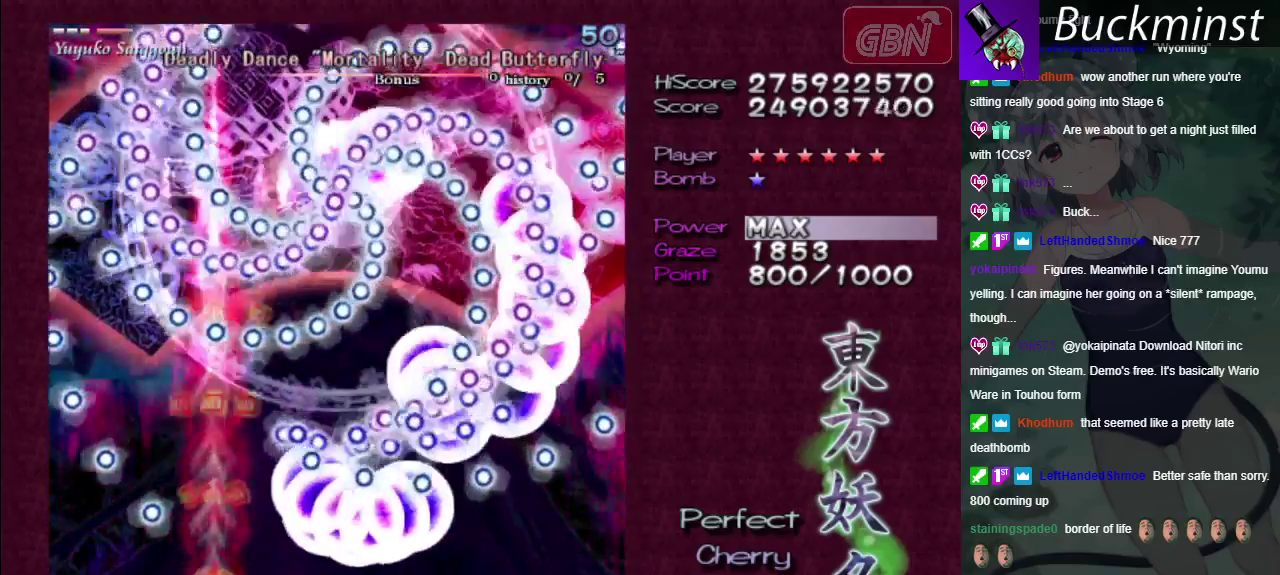
{"dt_ms": 500, "buttons": ["A", "X"], "left_stick": "down-right", "right_stick": "center"}
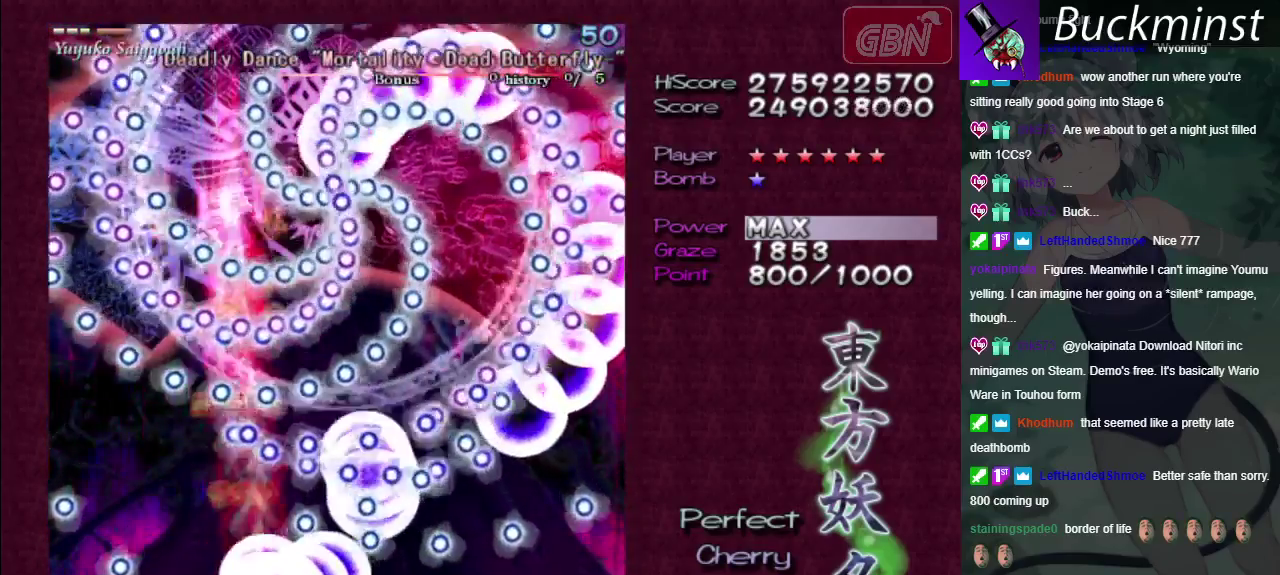
{"dt_ms": 500, "buttons": ["A", "X"], "left_stick": "center", "right_stick": "center"}
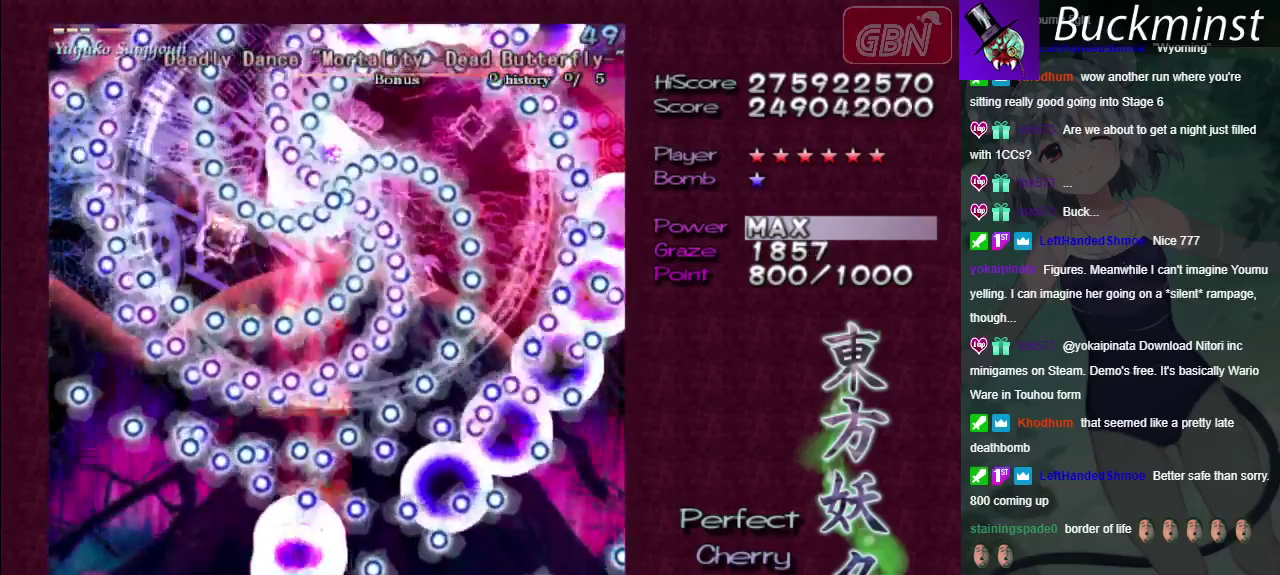
{"dt_ms": 500, "buttons": ["A", "X"], "left_stick": "center", "right_stick": "center", "events": []}
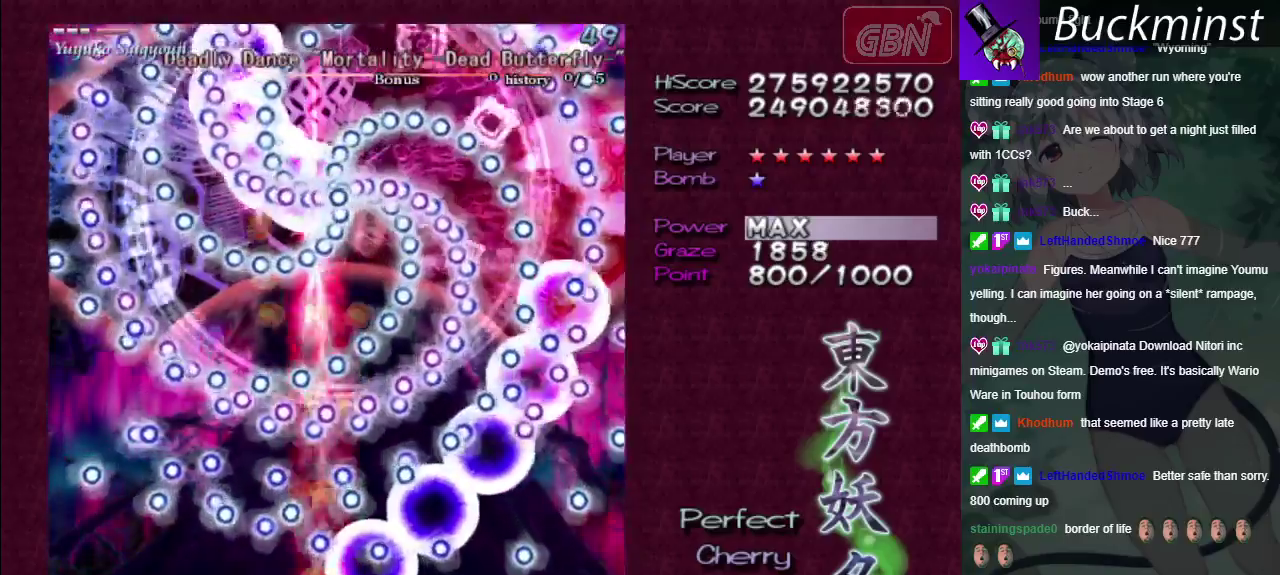
{"dt_ms": 500, "buttons": ["A", "X"], "left_stick": "down-right", "right_stick": "center", "events": [[450, "left_stick", "down-right"]]}
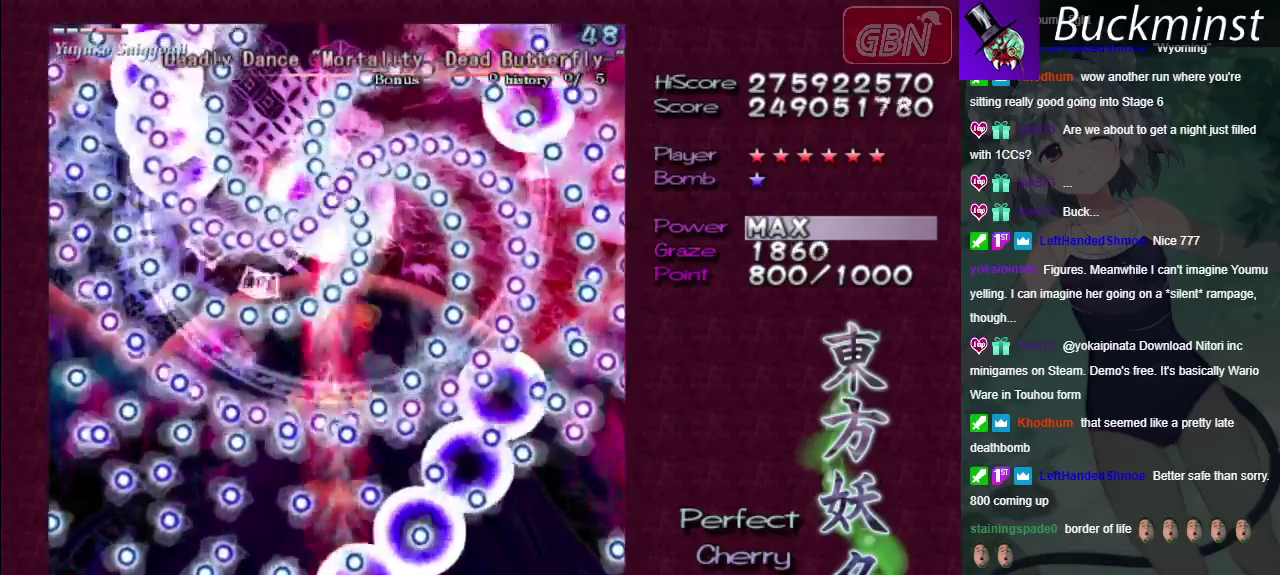
{"dt_ms": 500, "buttons": ["A", "X"], "left_stick": "down-right", "right_stick": "center"}
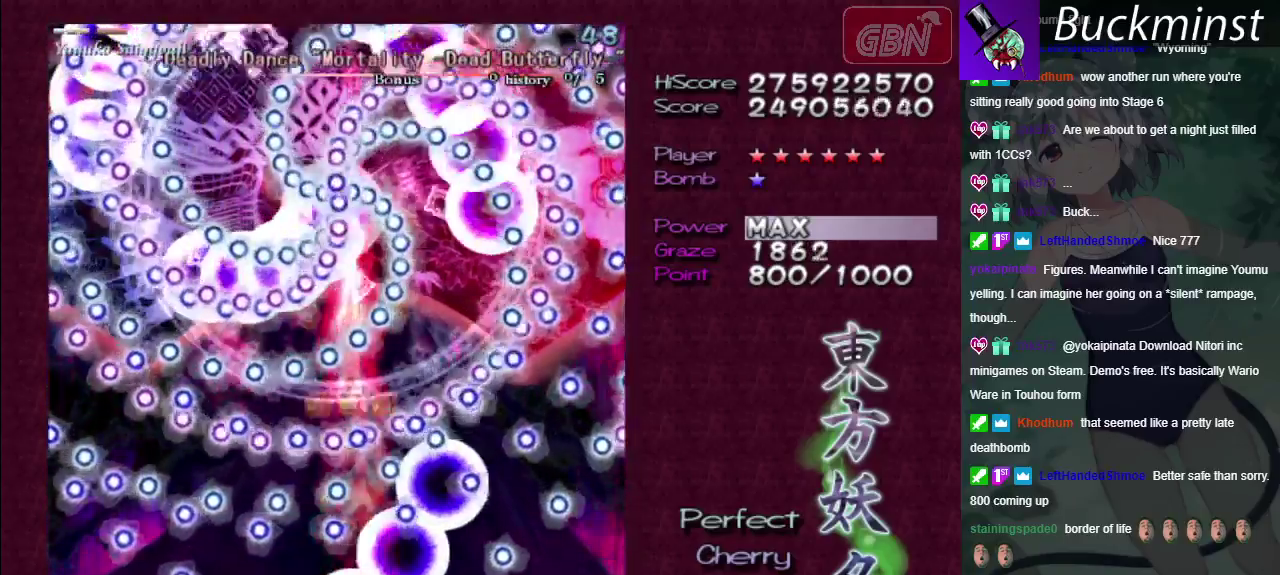
{"dt_ms": 500, "buttons": ["A", "X"], "left_stick": "center", "right_stick": "center"}
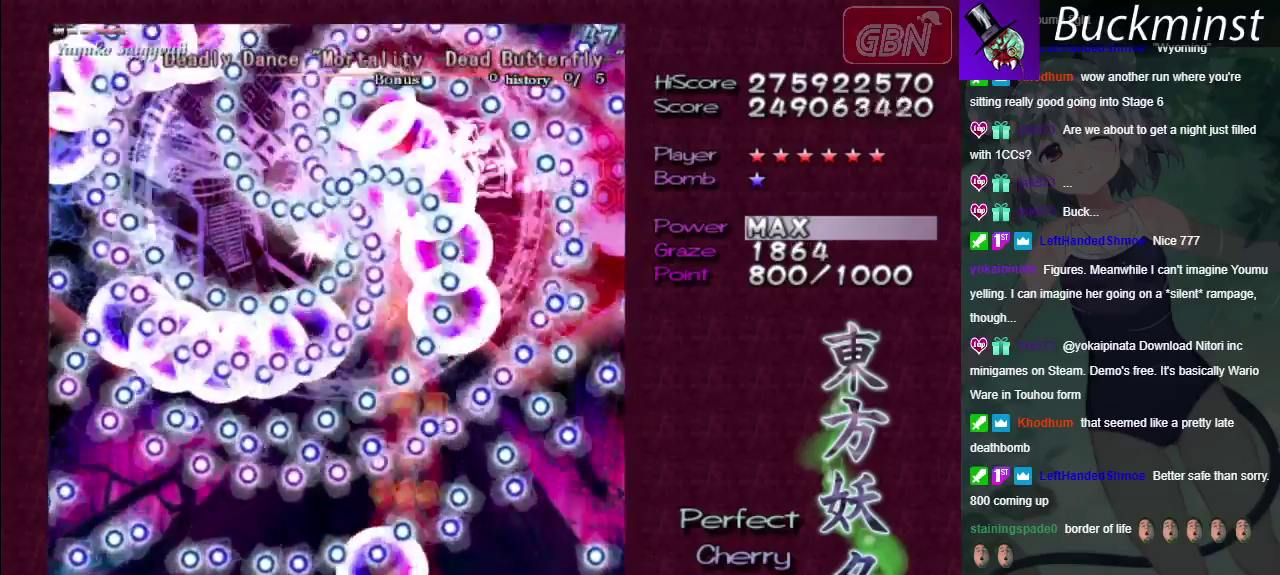
{"dt_ms": 500, "buttons": ["A", "X"], "left_stick": "center", "right_stick": "center", "events": []}
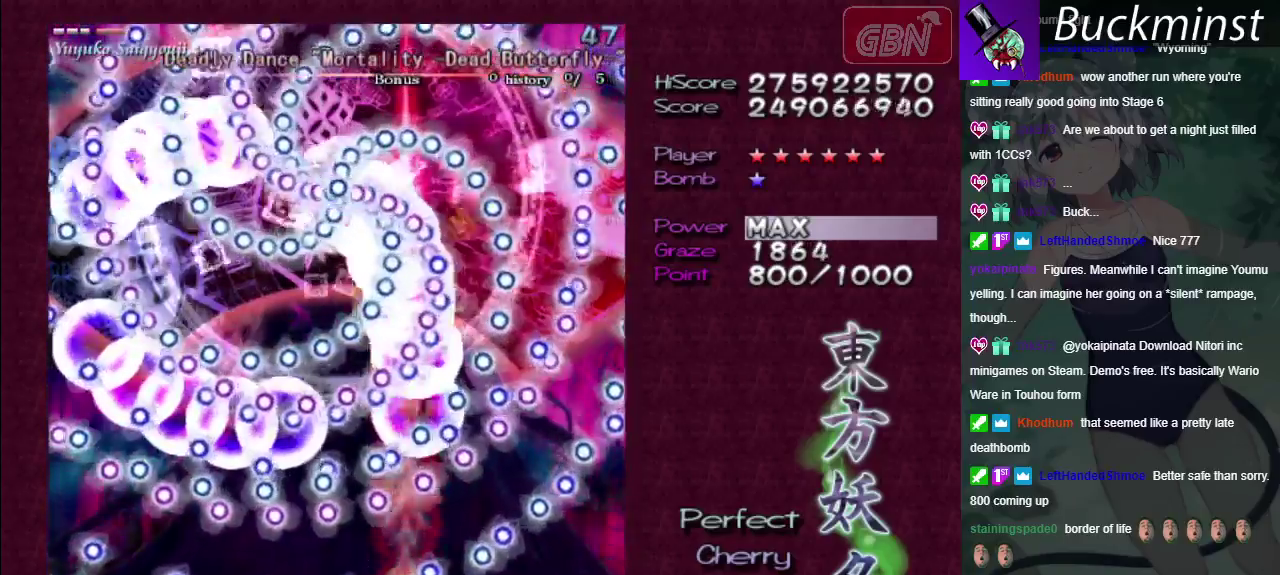
{"dt_ms": 400, "buttons": ["A", "X"], "left_stick": "left", "right_stick": "center", "events": [[383, "left_stick", "left"]]}
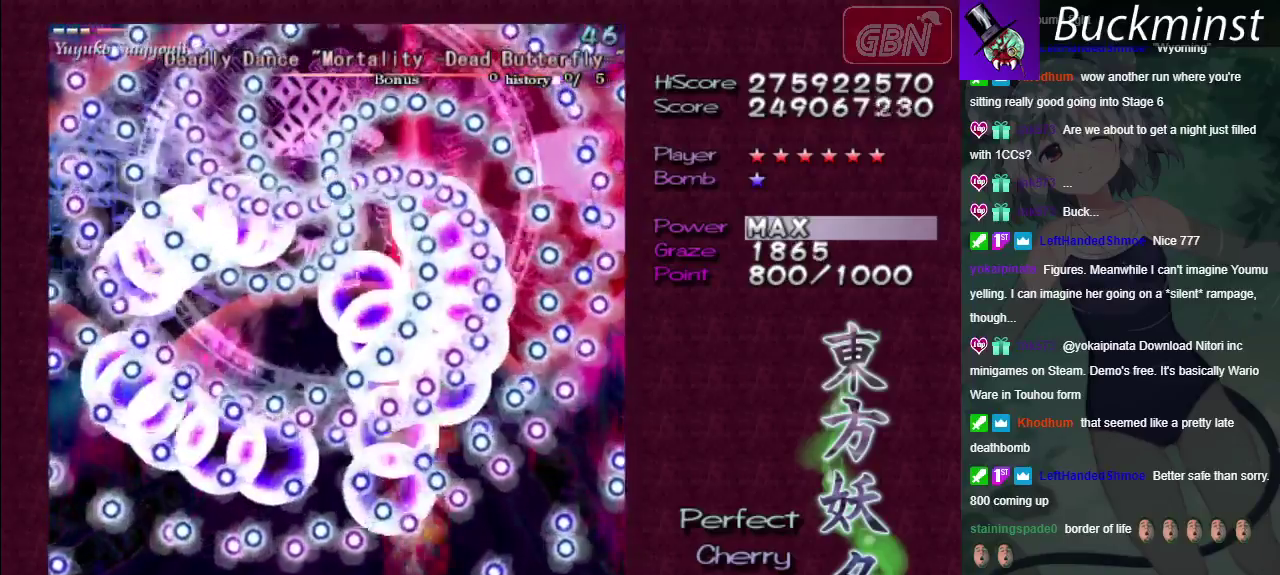
{"dt_ms": 300, "buttons": ["A", "X"], "left_stick": "down-right", "right_stick": "center", "events": [[100, "left_stick", "center"], [283, "left_stick", "down-right"]]}
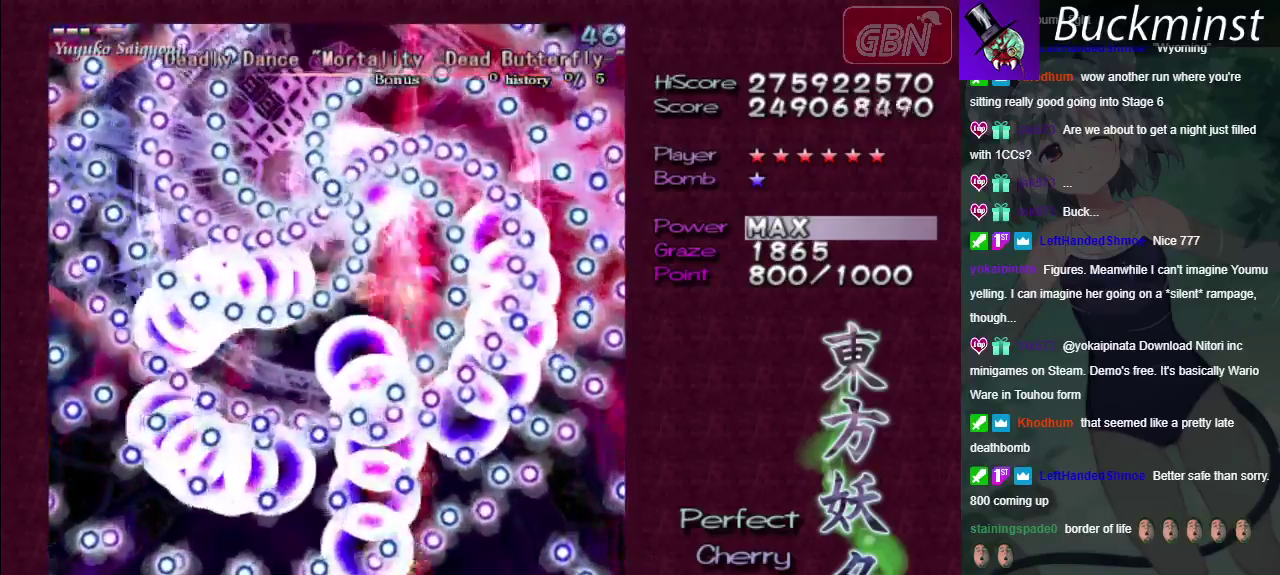
{"dt_ms": 300, "buttons": ["A", "X"], "left_stick": "center", "right_stick": "center", "events": [[167, "left_stick", "center"]]}
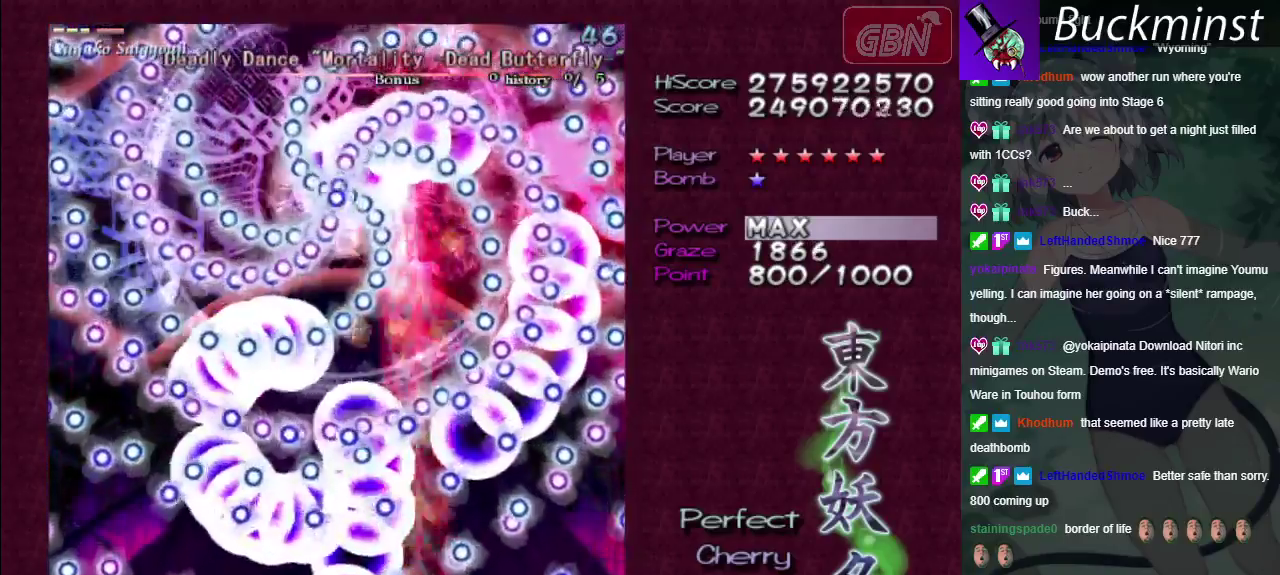
{"dt_ms": 500, "buttons": ["A", "X"], "left_stick": "down-right", "right_stick": "center", "events": [[133, "left_stick", "up-right"], [367, "left_stick", "right"], [483, "left_stick", "down-right"]]}
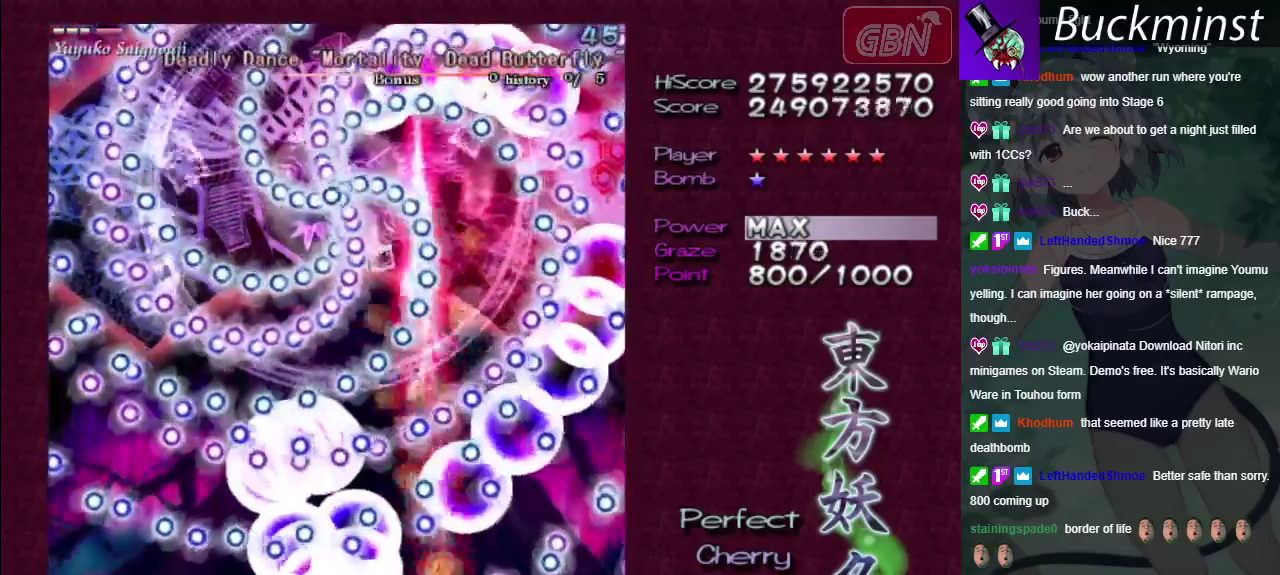
{"dt_ms": 500, "buttons": ["A", "X"], "left_stick": "down-right", "right_stick": "center", "events": [[283, "left_stick", "center"], [433, "left_stick", "right"], [483, "left_stick", "down-right"]]}